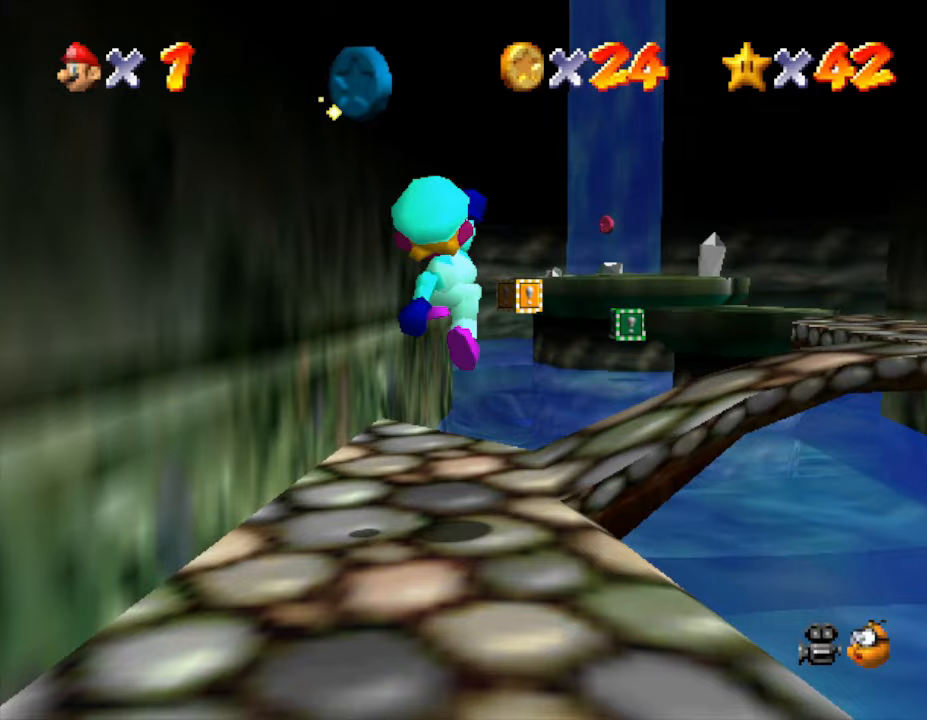
Gameplay with a controller (Nintendo layout); each line is a JSON object with the inputs held at the frame after it. "events" lists button and stick changes between this image and that frame as [ms after this image, input, new state], when the widget could be followed in between. Not read: L3 R3.
{"buttons": [], "left_stick": "up-right", "events": []}
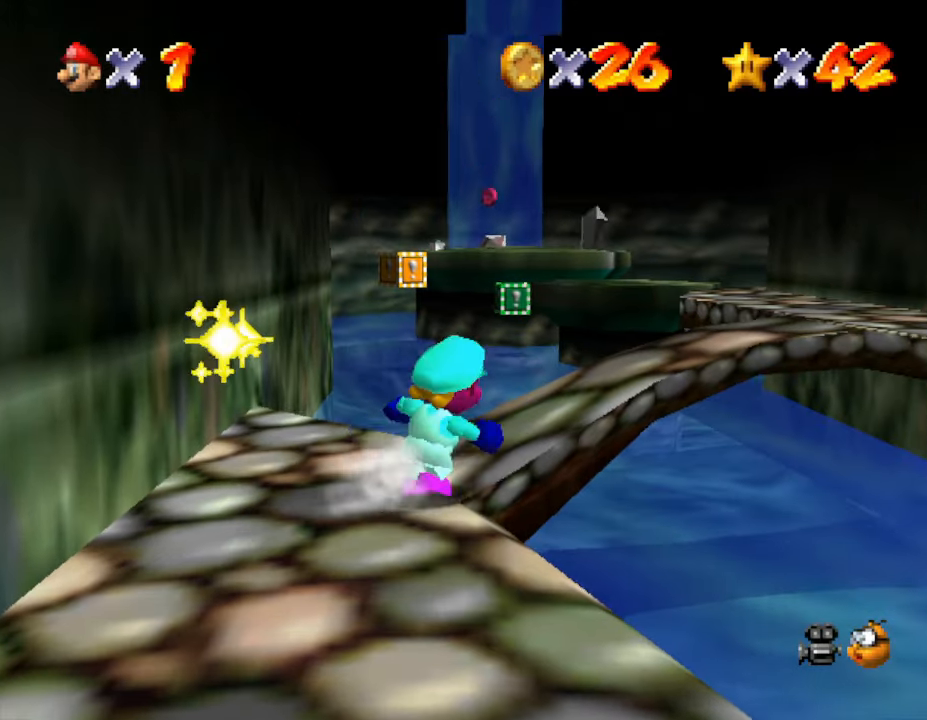
{"buttons": ["A"], "left_stick": "up-right", "events": [[83, "A", "down"]]}
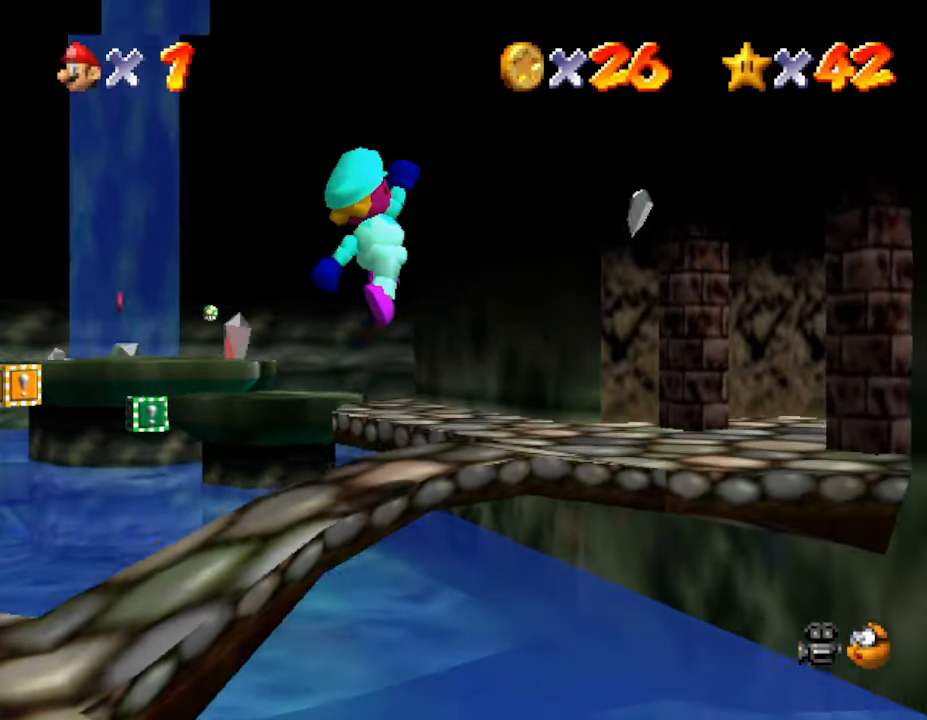
{"buttons": [], "left_stick": "up", "events": [[233, "A", "up"], [467, "left_stick", "up"]]}
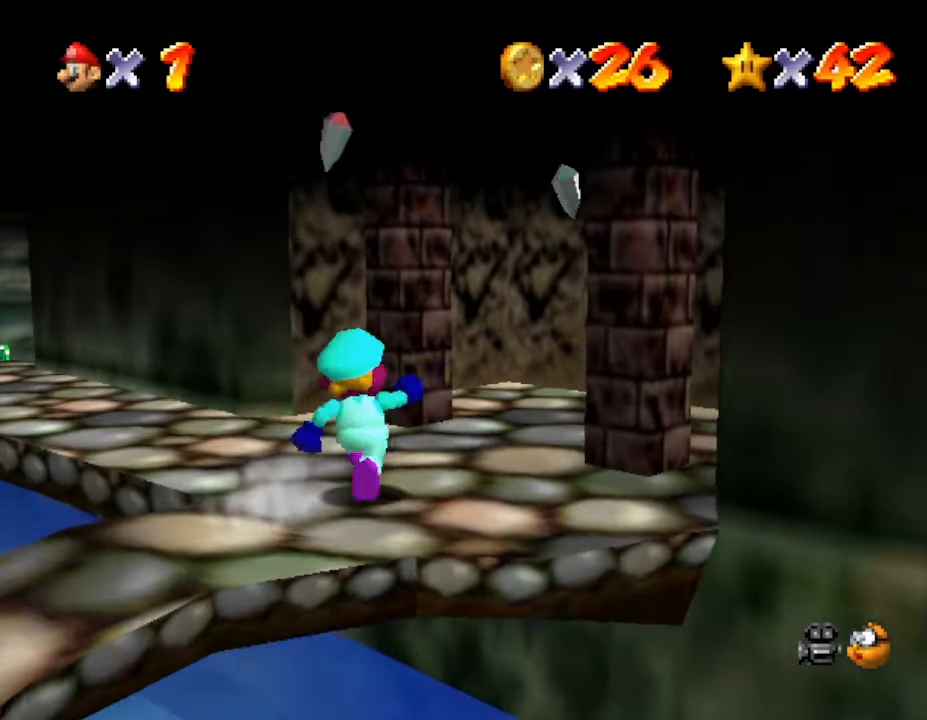
{"buttons": [], "left_stick": "up-left", "events": [[67, "left_stick", "up-left"]]}
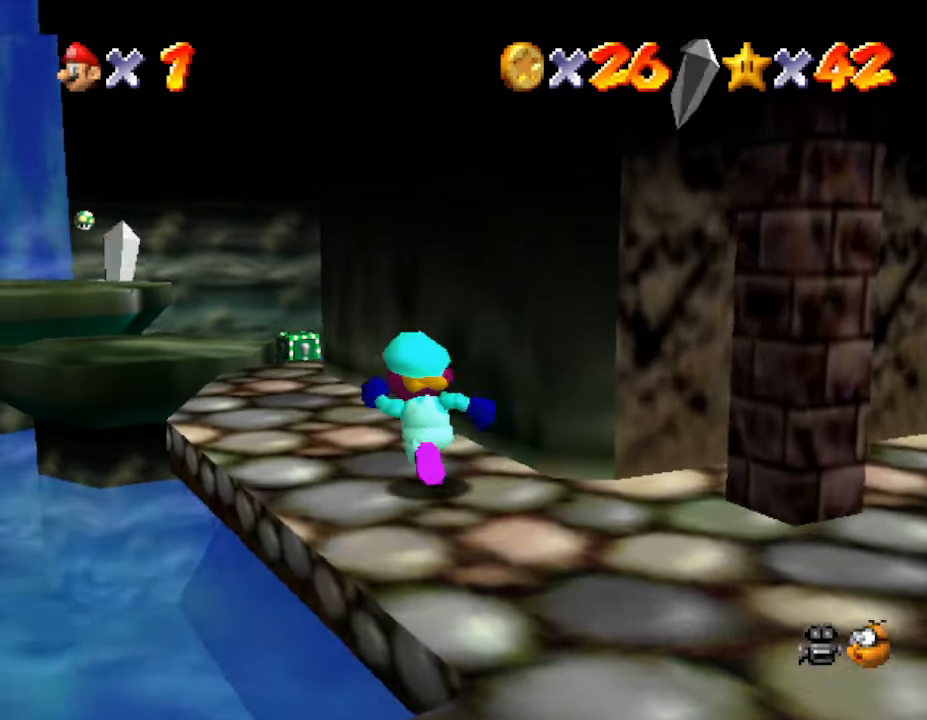
{"buttons": [], "left_stick": "up-left", "events": [[133, "left_stick", "up"], [383, "left_stick", "up-left"]]}
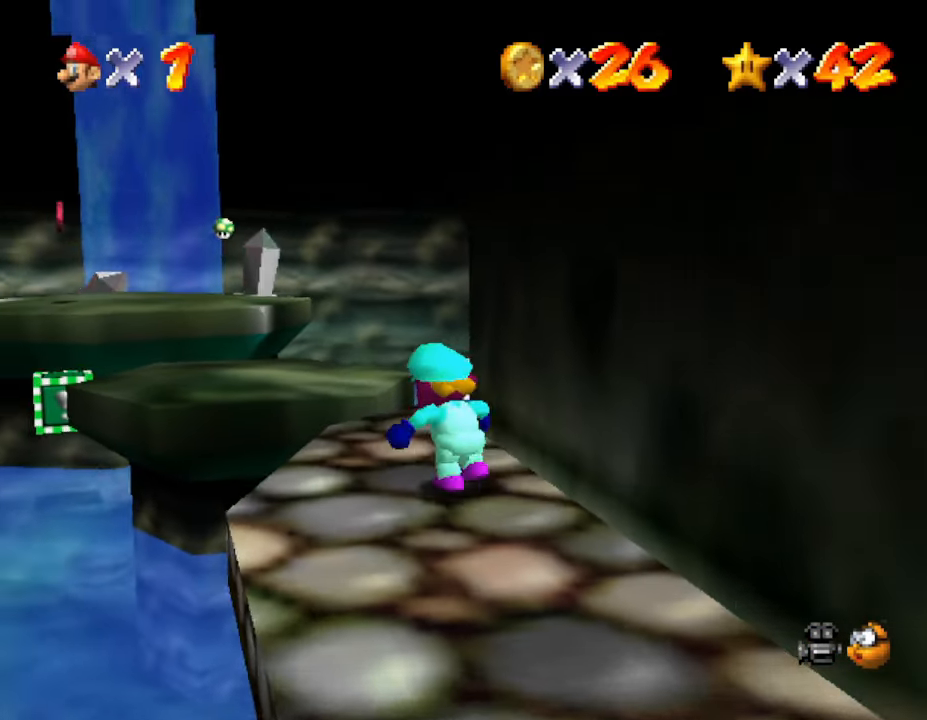
{"buttons": [], "left_stick": "up-left", "events": [[217, "A", "down"], [417, "A", "up"]]}
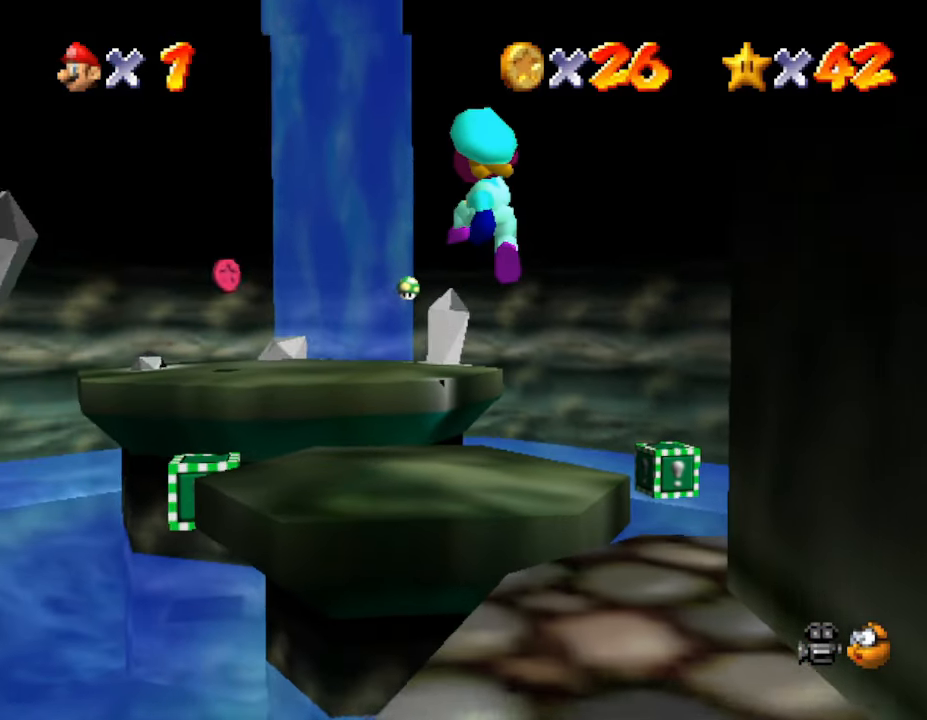
{"buttons": ["A"], "left_stick": "up-left", "events": [[467, "A", "down"]]}
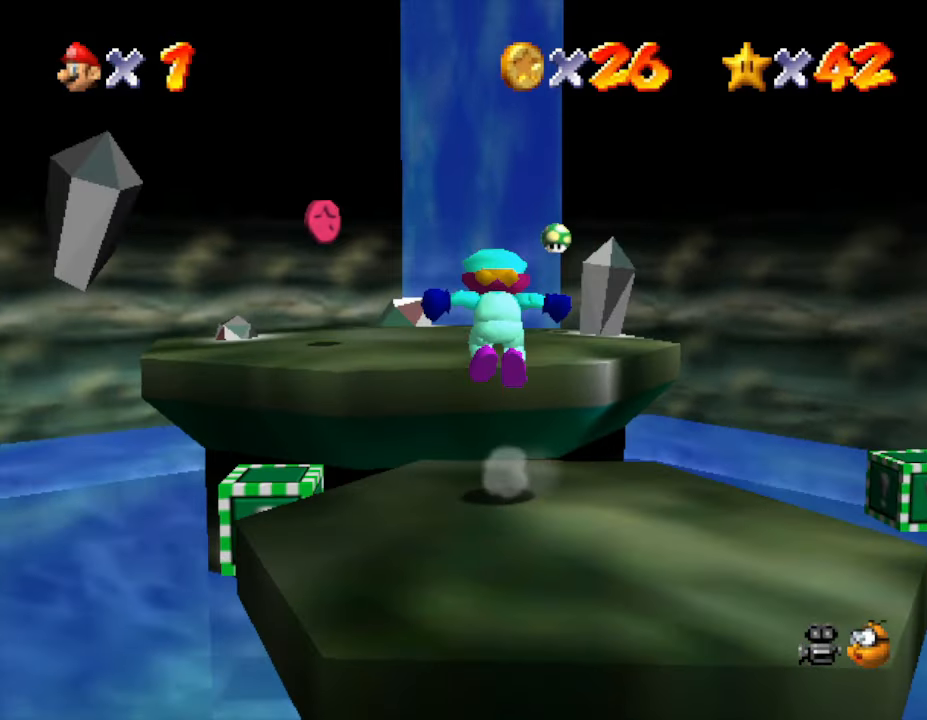
{"buttons": [], "left_stick": "down-left", "events": [[217, "A", "up"], [467, "left_stick", "down-left"]]}
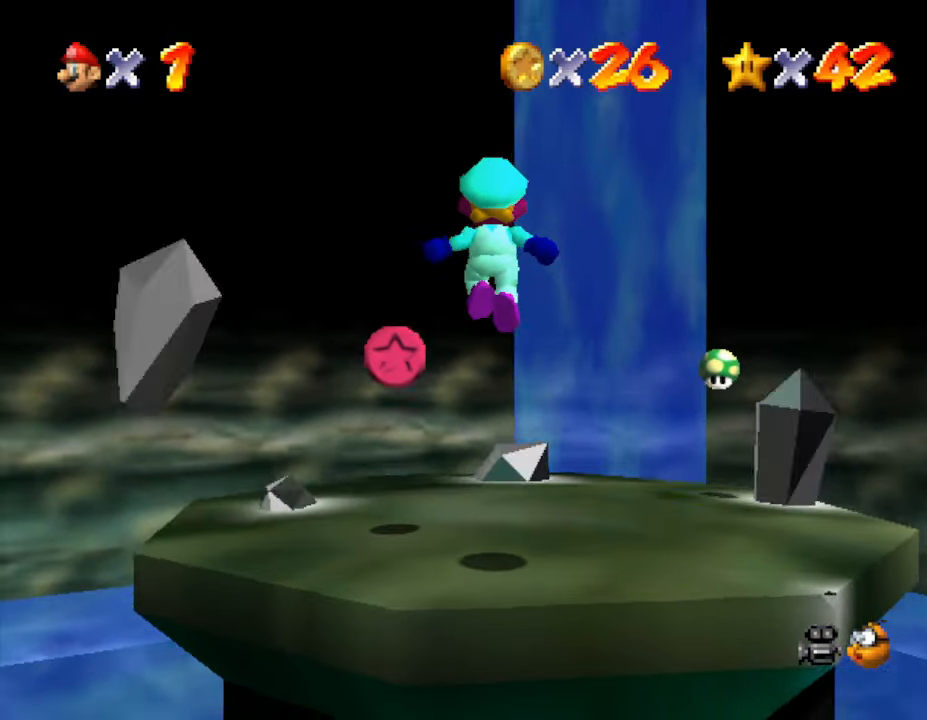
{"buttons": [], "left_stick": "center", "events": [[33, "left_stick", "down"], [300, "C_LEFT", "down"], [333, "left_stick", "center"], [450, "C_LEFT", "up"]]}
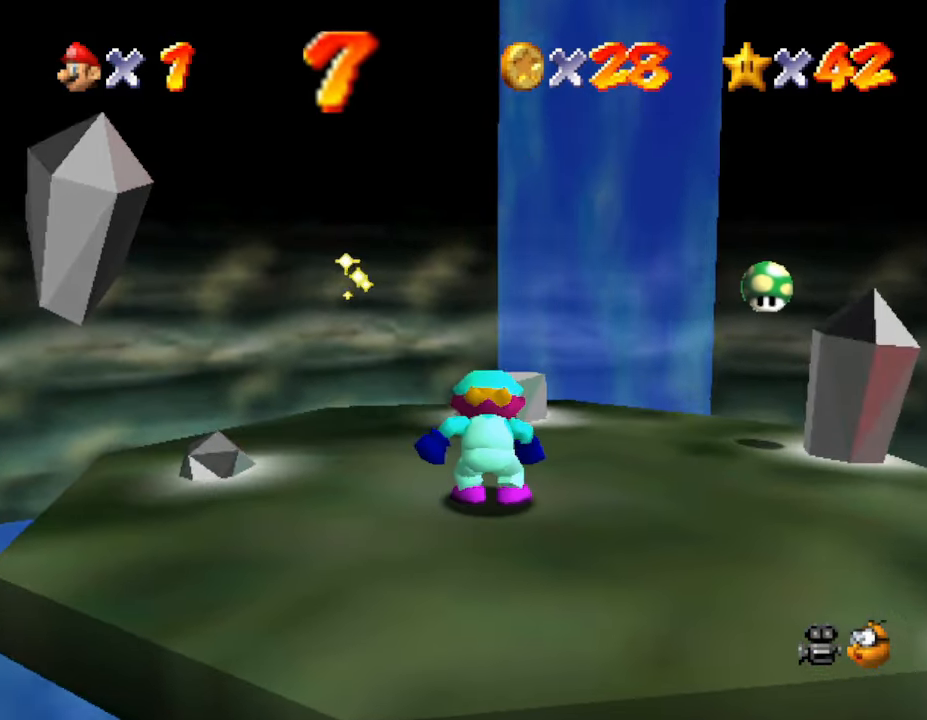
{"buttons": [], "left_stick": "center", "events": [[17, "C_LEFT", "down"], [183, "C_LEFT", "up"], [333, "C_LEFT", "down"], [433, "C_LEFT", "up"]]}
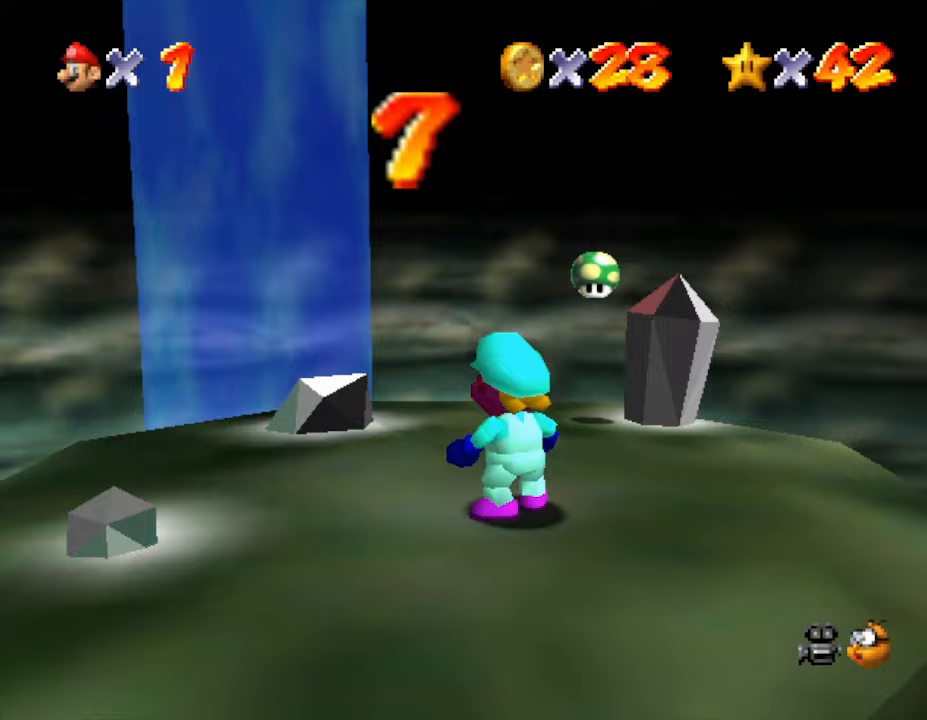
{"buttons": ["C_LEFT"], "left_stick": "center", "events": [[83, "C_LEFT", "down"], [250, "C_LEFT", "up"], [383, "C_LEFT", "down"]]}
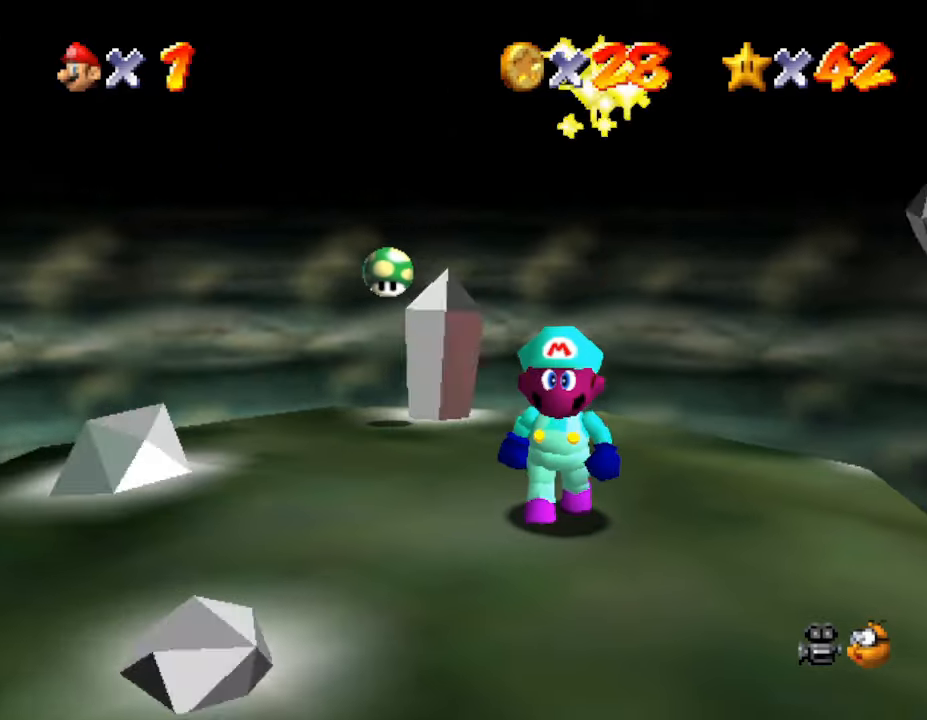
{"buttons": ["C_LEFT"], "left_stick": "center", "events": [[83, "C_LEFT", "up"], [233, "C_LEFT", "down"], [367, "C_LEFT", "up"], [450, "C_LEFT", "down"]]}
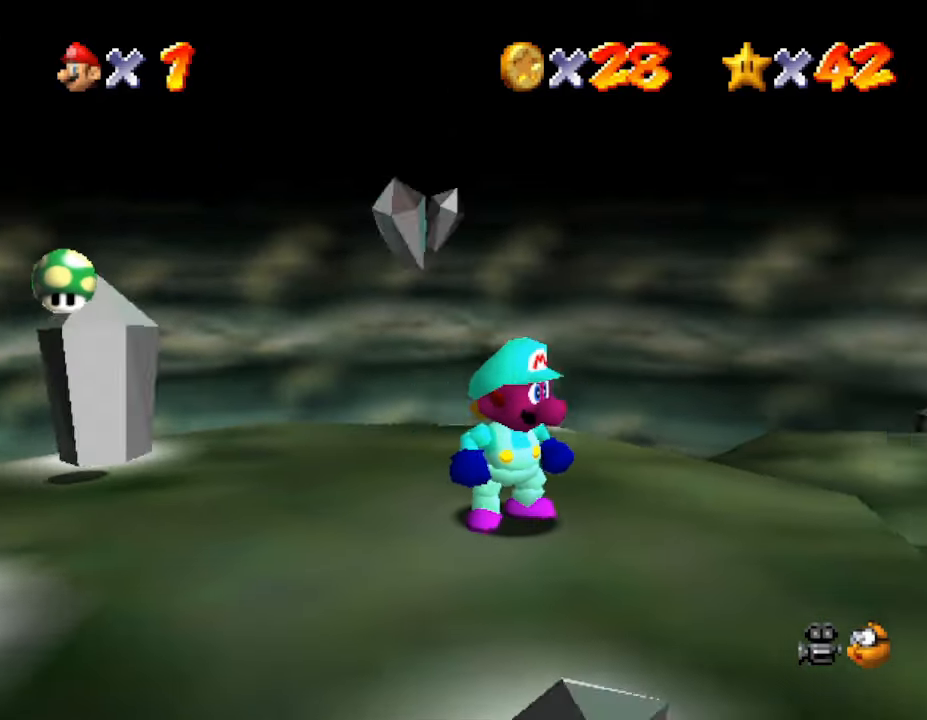
{"buttons": [], "left_stick": "center", "events": [[83, "left_stick", "right"], [150, "C_LEFT", "up"], [233, "left_stick", "center"], [317, "C_LEFT", "down"], [433, "C_LEFT", "up"]]}
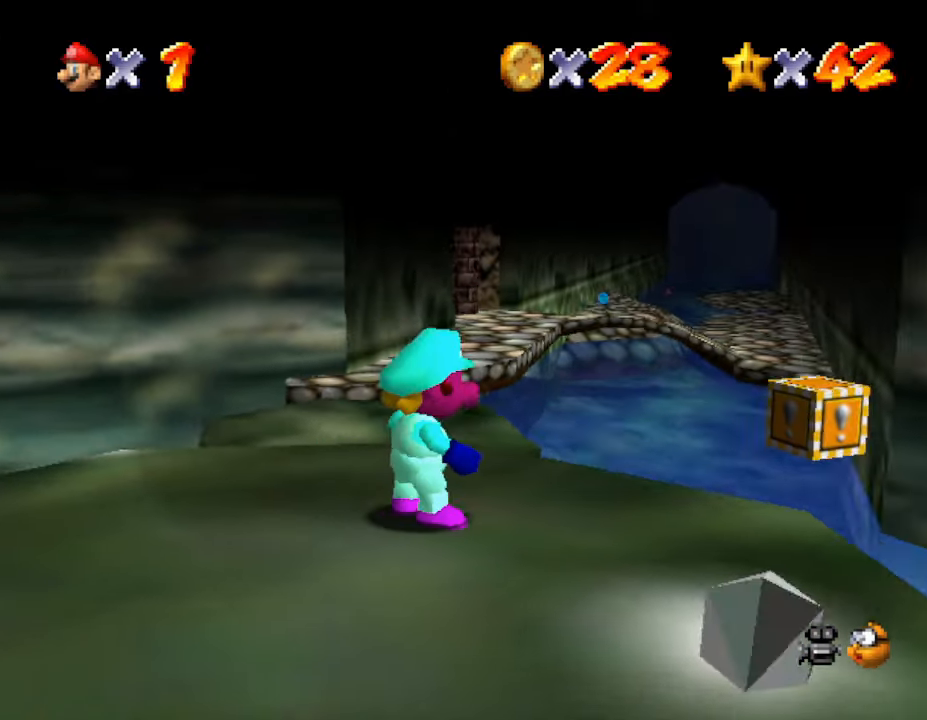
{"buttons": [], "left_stick": "center", "events": [[183, "left_stick", "left"], [350, "left_stick", "center"]]}
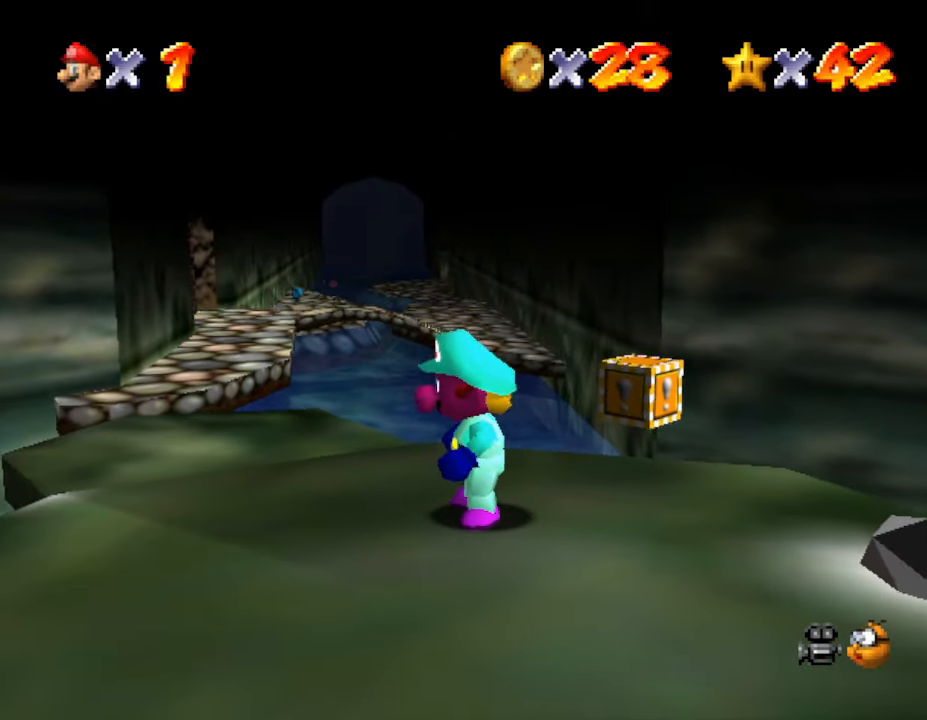
{"buttons": [], "left_stick": "left", "events": [[67, "C_LEFT", "down"], [250, "C_LEFT", "up"], [483, "left_stick", "left"]]}
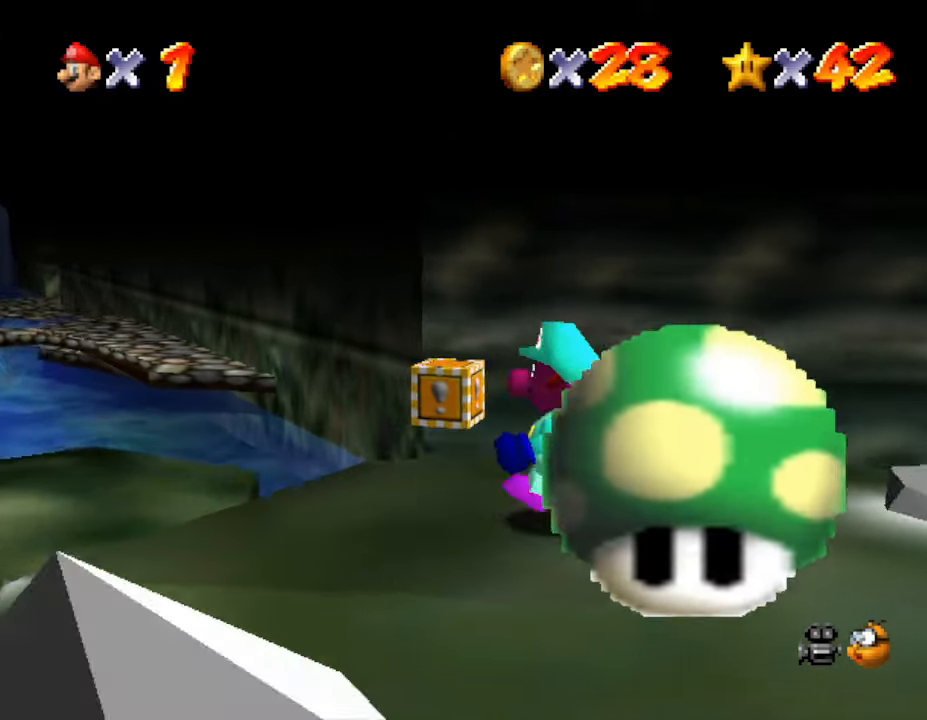
{"buttons": [], "left_stick": "center", "events": [[83, "C_LEFT", "down"], [83, "left_stick", "up-left"], [200, "left_stick", "center"], [267, "C_LEFT", "up"]]}
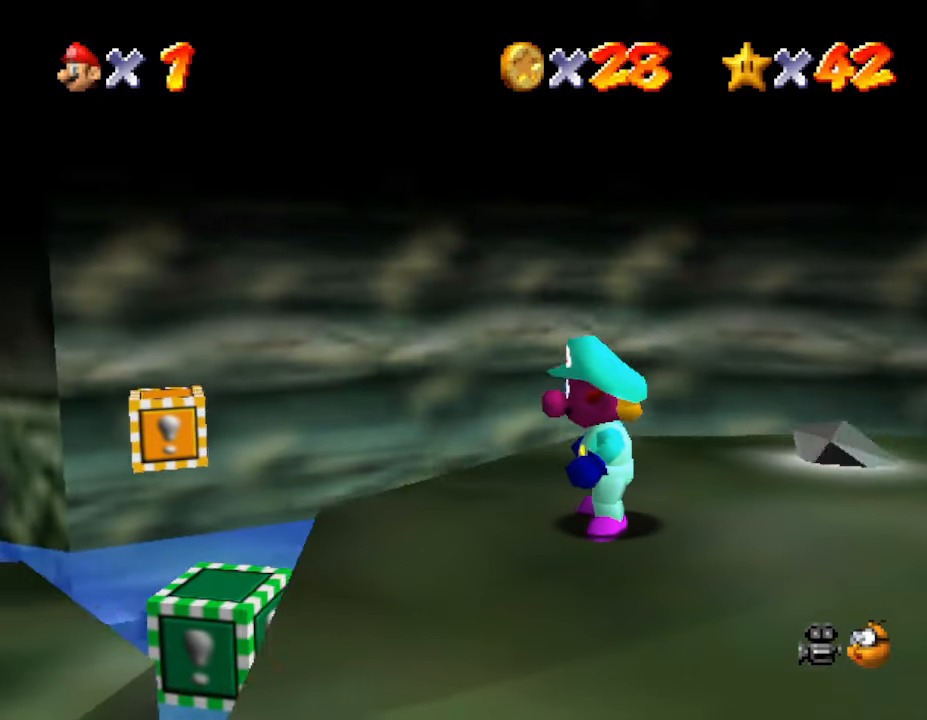
{"buttons": [], "left_stick": "left", "events": [[83, "left_stick", "left"], [350, "A", "down"], [500, "A", "up"]]}
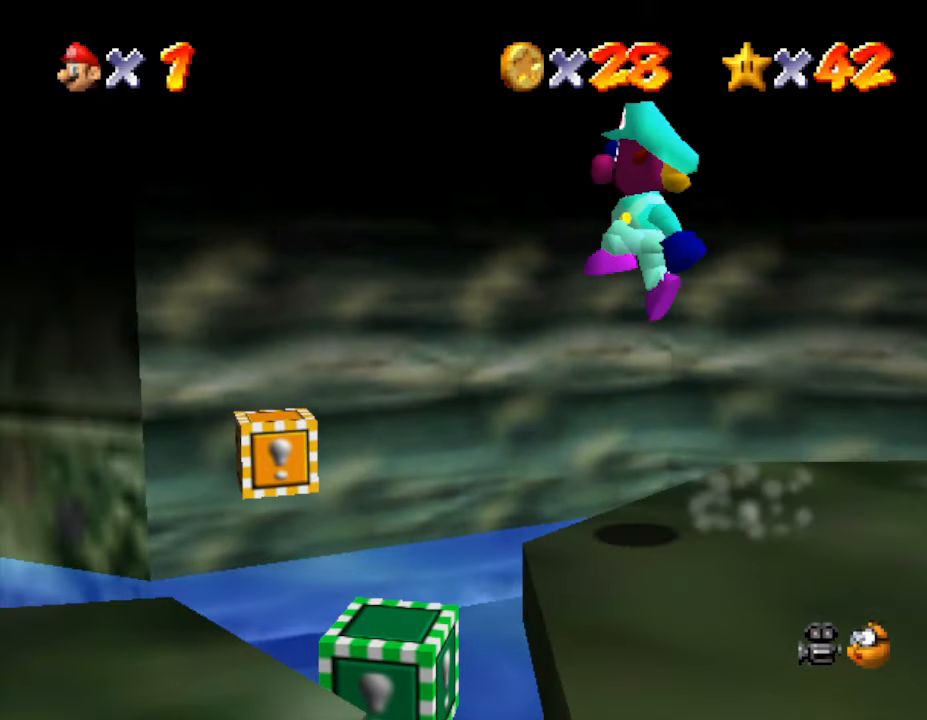
{"buttons": [], "left_stick": "up", "events": [[67, "left_stick", "up"], [133, "left_stick", "right"], [450, "left_stick", "up"]]}
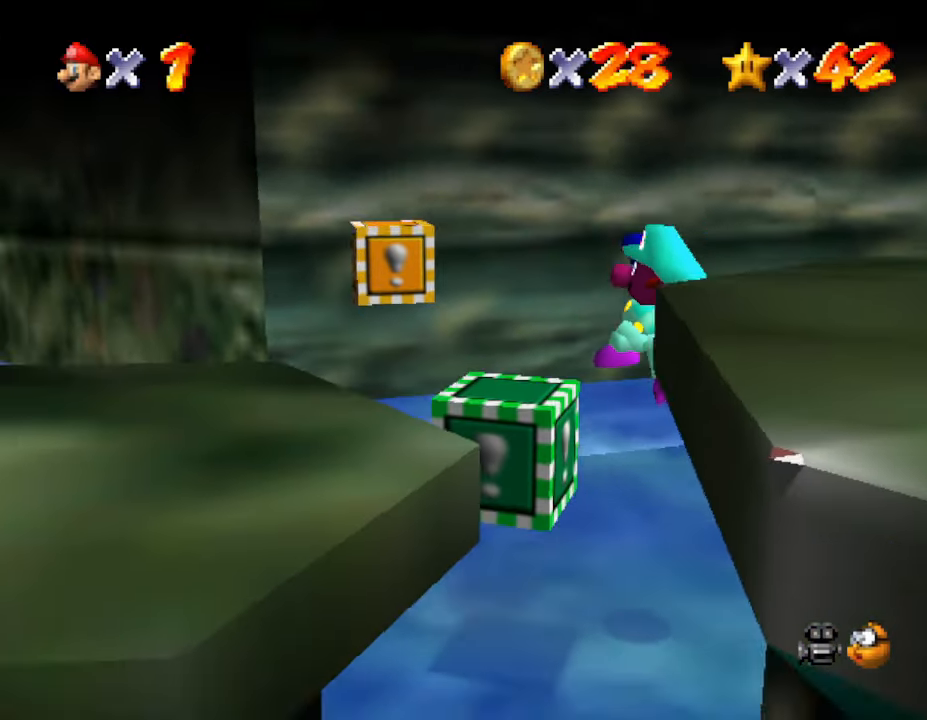
{"buttons": [], "left_stick": "down-right", "events": [[33, "left_stick", "up-left"], [167, "left_stick", "center"], [233, "A", "down"], [383, "A", "up"], [500, "left_stick", "down-right"]]}
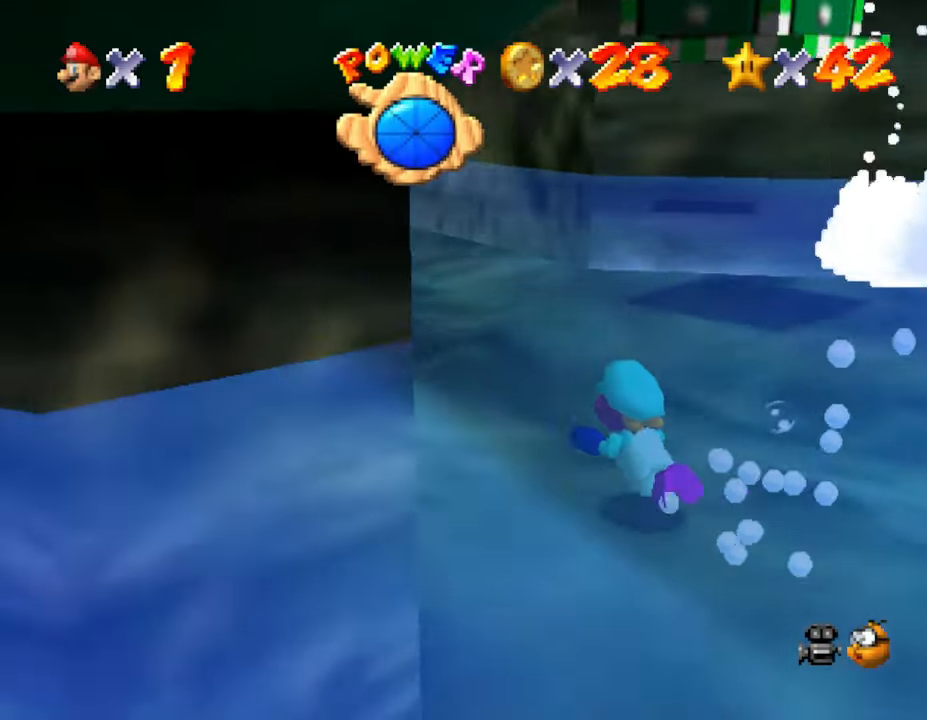
{"buttons": [], "left_stick": "left", "events": [[417, "left_stick", "down-left"], [500, "left_stick", "left"]]}
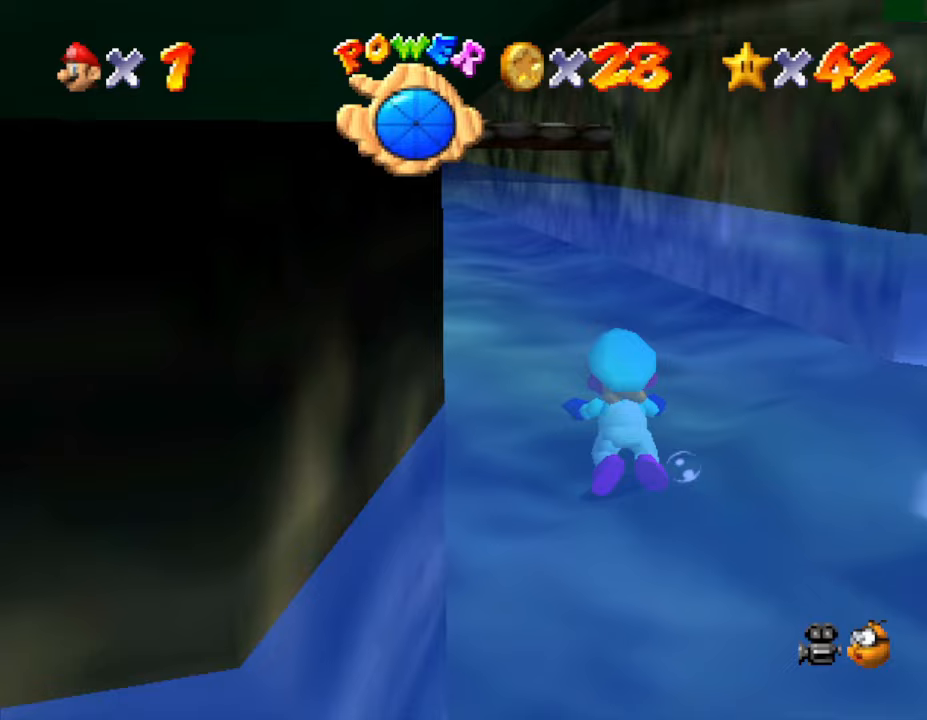
{"buttons": [], "left_stick": "left", "events": [[150, "left_stick", "center"], [400, "left_stick", "left"]]}
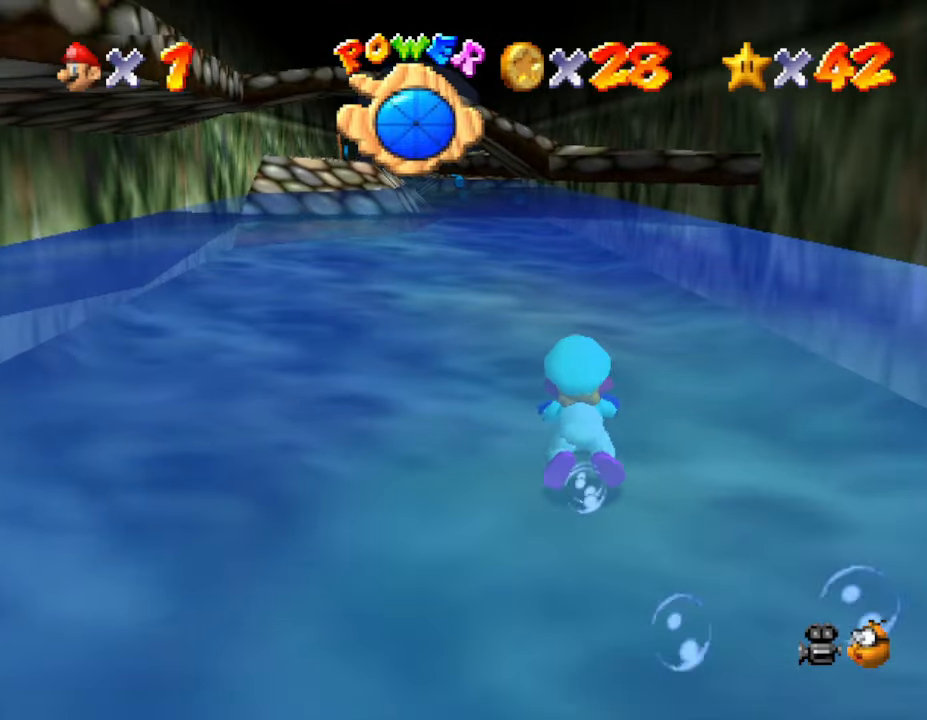
{"buttons": [], "left_stick": "center", "events": [[117, "A", "down"], [367, "A", "up"], [367, "left_stick", "center"]]}
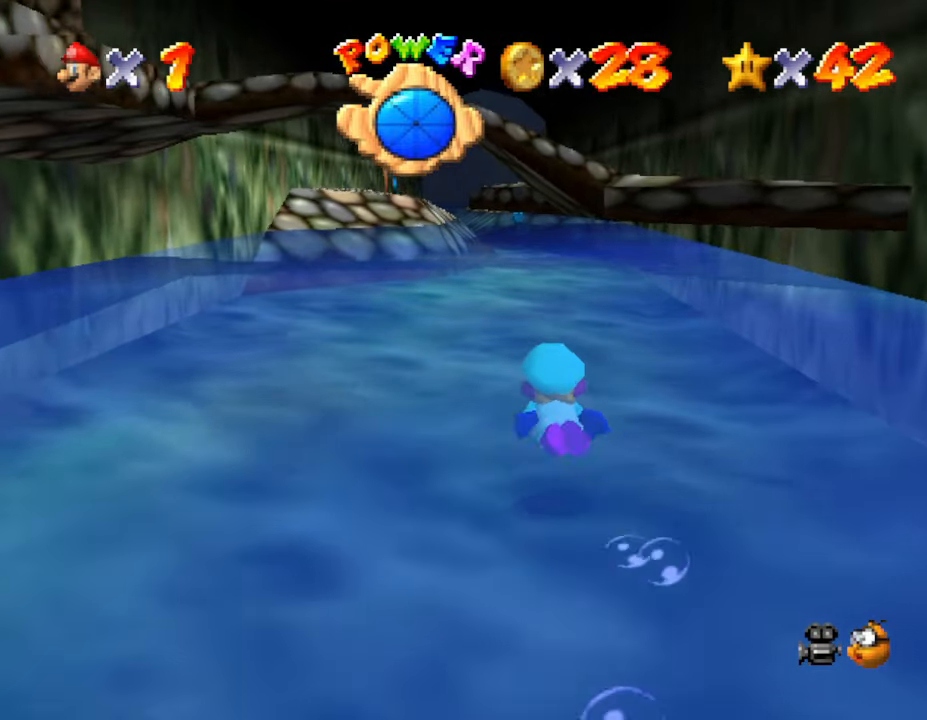
{"buttons": ["A"], "left_stick": "center", "events": [[417, "A", "down"]]}
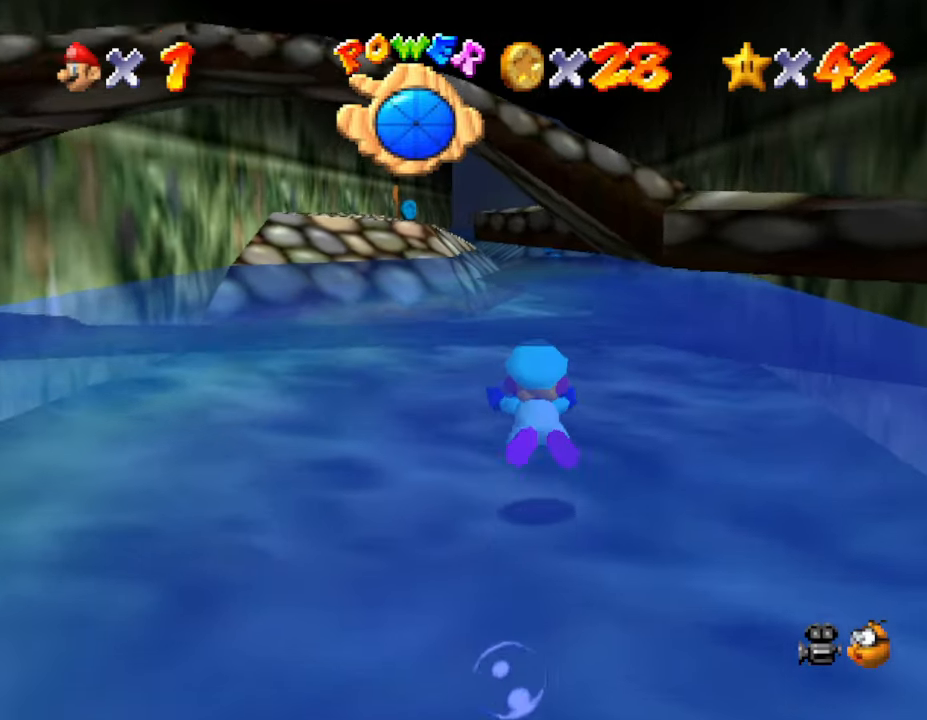
{"buttons": [], "left_stick": "left", "events": [[67, "left_stick", "right"], [100, "A", "up"], [133, "A", "down"], [217, "A", "up"], [250, "left_stick", "down-left"], [317, "left_stick", "left"]]}
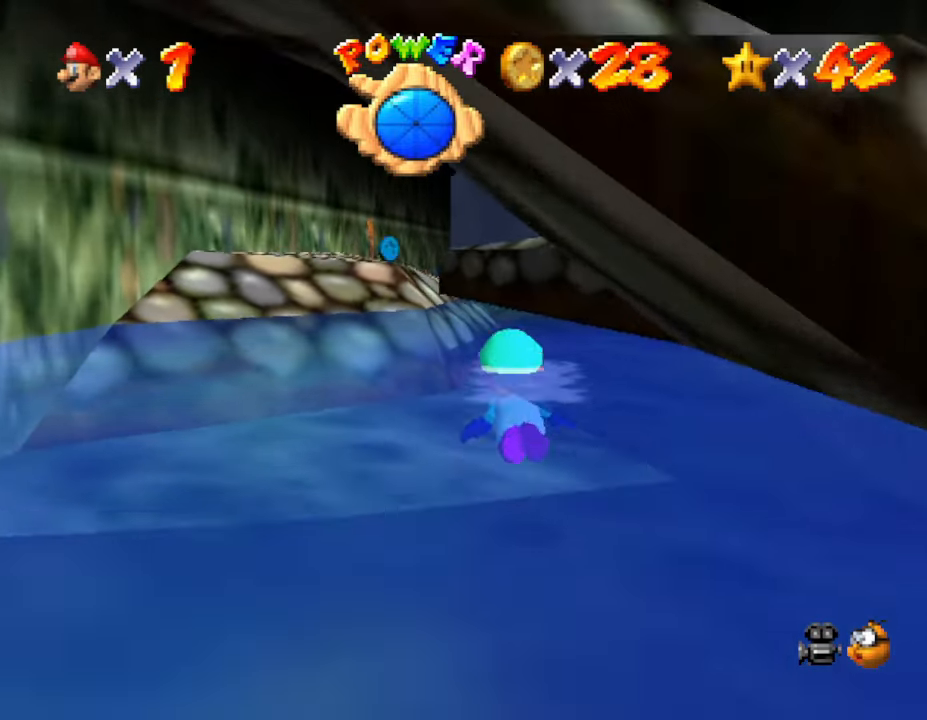
{"buttons": [], "left_stick": "left", "events": [[250, "A", "down"], [450, "A", "up"]]}
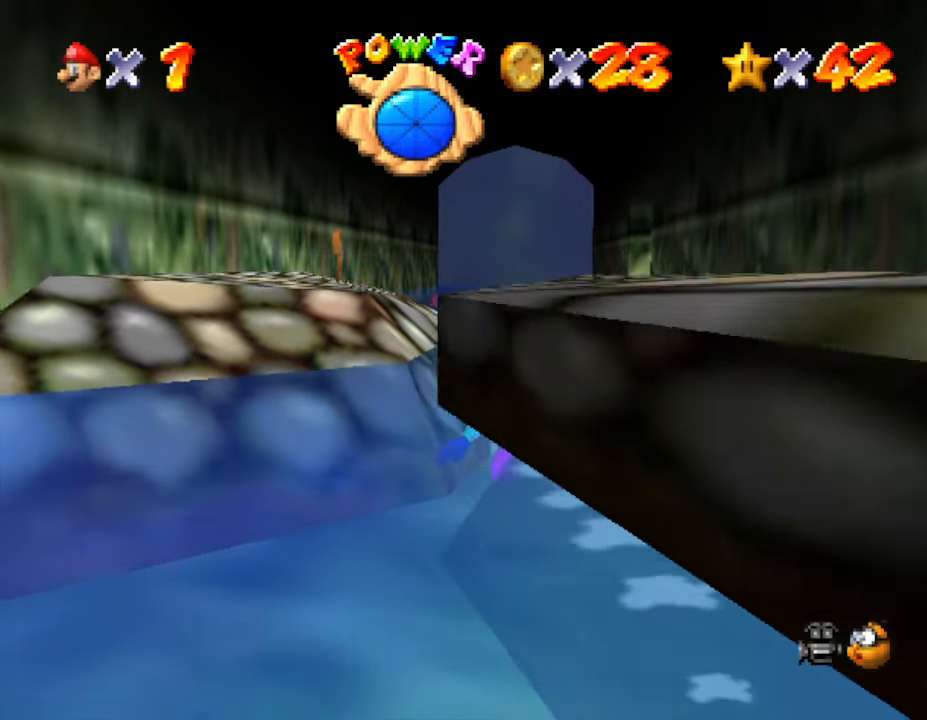
{"buttons": [], "left_stick": "left", "events": []}
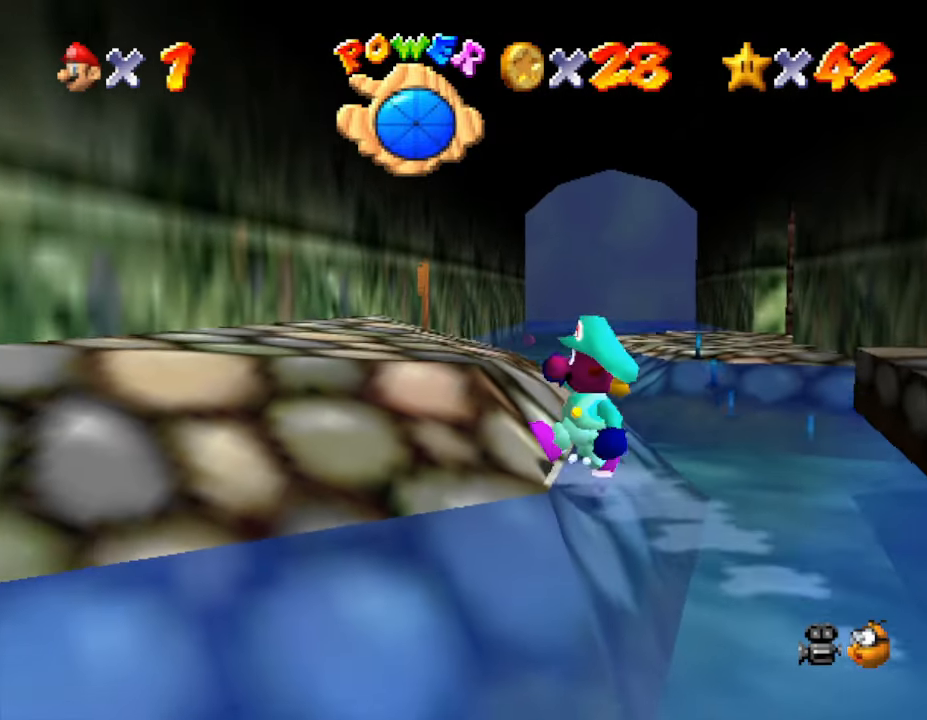
{"buttons": [], "left_stick": "up", "events": [[167, "left_stick", "up-left"], [300, "left_stick", "up"]]}
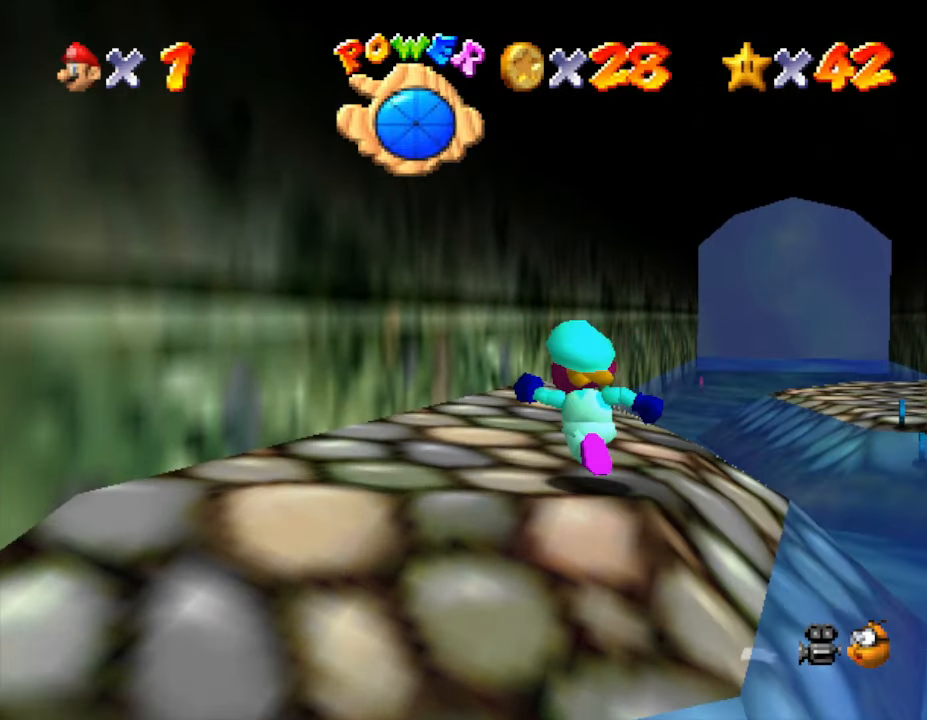
{"buttons": [], "left_stick": "center", "events": [[33, "left_stick", "center"]]}
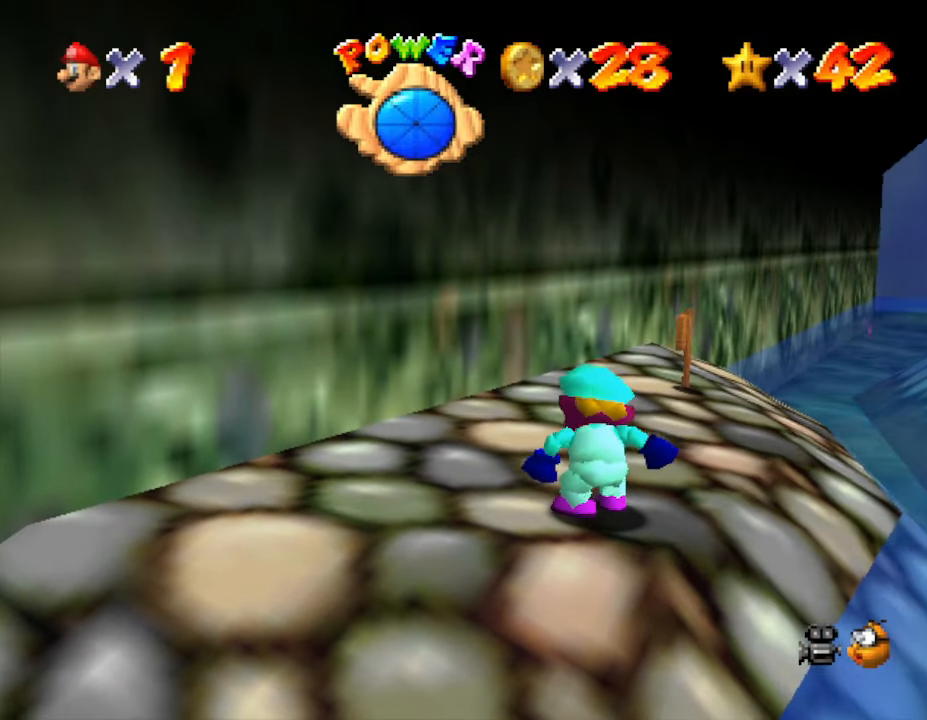
{"buttons": [], "left_stick": "center", "events": [[183, "C_LEFT", "down"], [250, "left_stick", "right"], [350, "left_stick", "center"], [367, "C_LEFT", "up"]]}
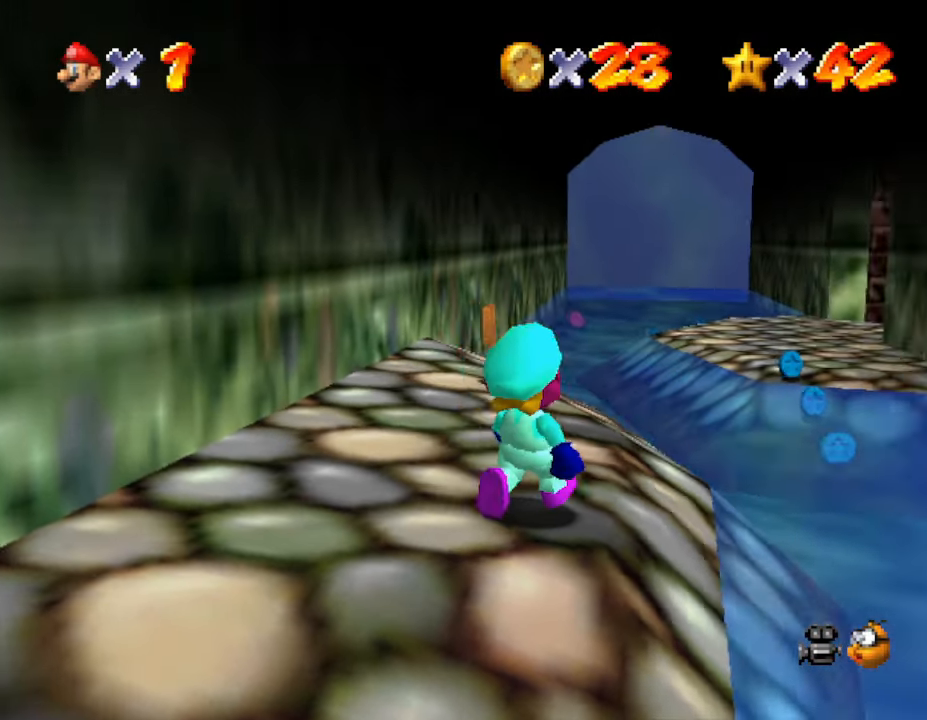
{"buttons": ["C_LEFT"], "left_stick": "center", "events": [[450, "C_LEFT", "down"]]}